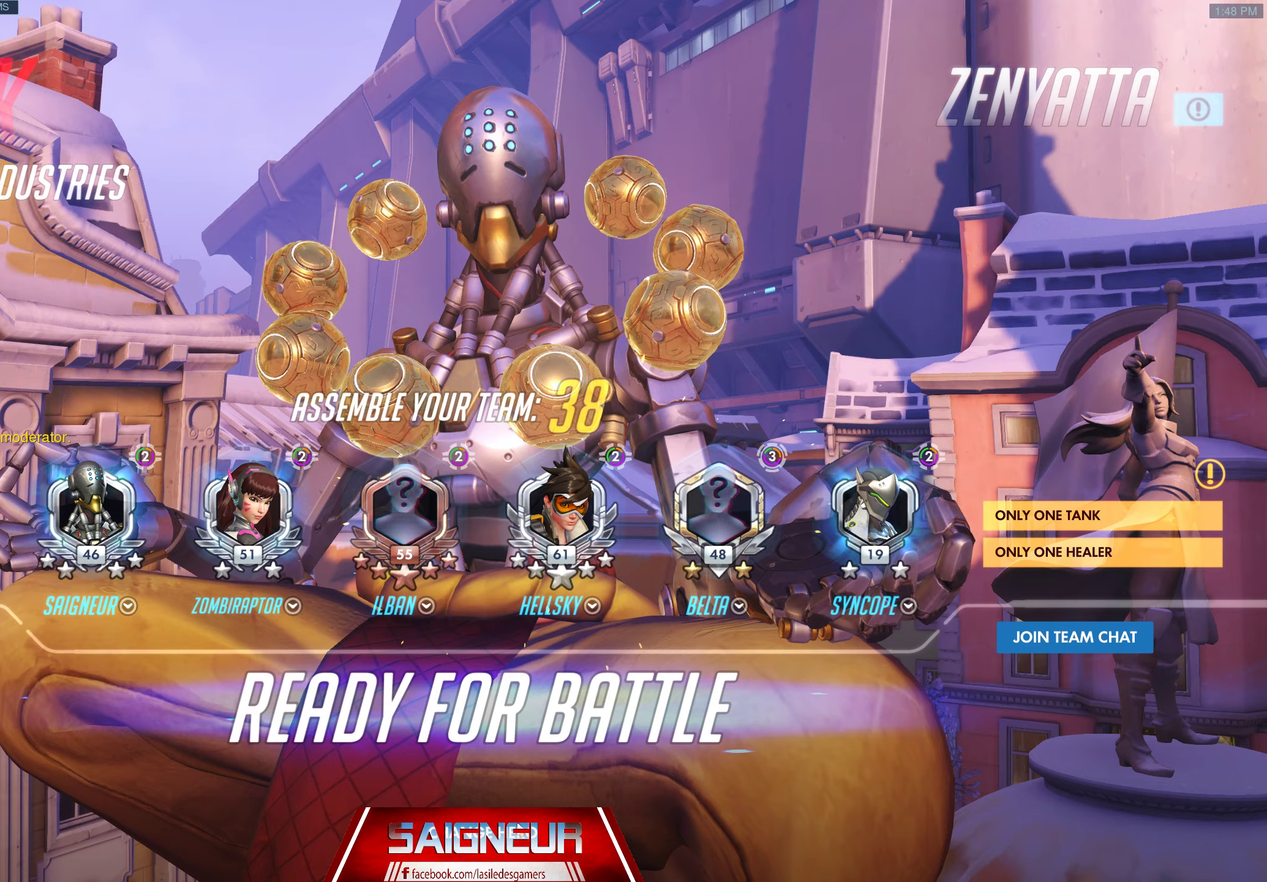
Gameplay with keyboard and mouse; each line is a JSON object with the keys and mouse buttons held at the frame after it. "events" lists presses ("down") and releases ("up") of "a", "ctrl", "d", "e", "f", "q", "r", "s", "shift", "space", "tab", "w", "mouse_left", "mouse_wheel", "mouse_right", "mouse_mb4" and "mouse_mb5" between this image and that frame as [ms after this image, input, new state], when the widget could be followed in between. "mouse_left", "mouse_wheel", "mouse_right", "mouse_mb4", "mouse_mb5" = the "left", "wheel", "right", "mb4", "mb5" buttons of the "mouse" list. No other keys are recorded. "wheel" means that the mouse wheel is clicked or scrolled. Mouse movement is not recorded.
{"keys": [], "mouse": [], "events": []}
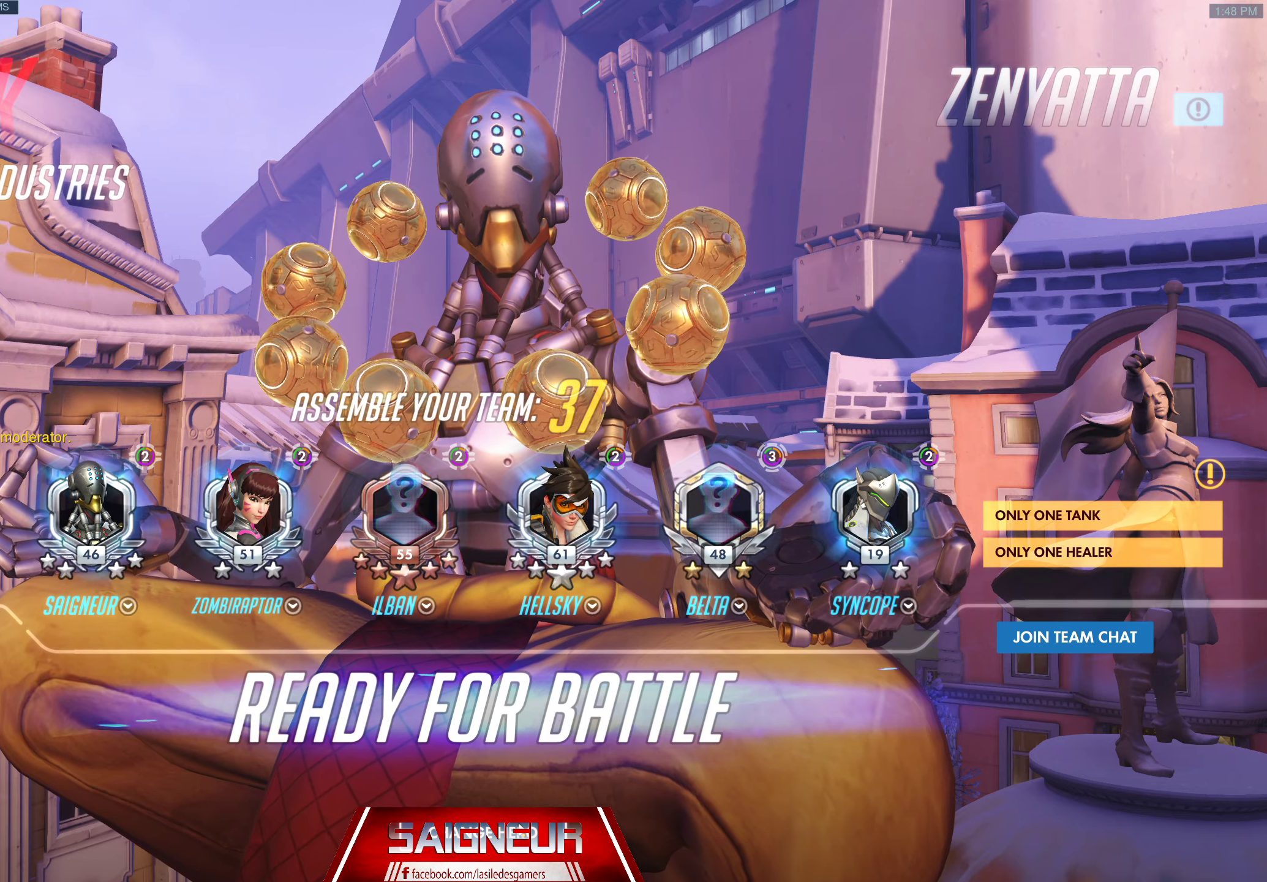
{"keys": [], "mouse": ["left"], "events": [[500, "mouse_left", "down"]]}
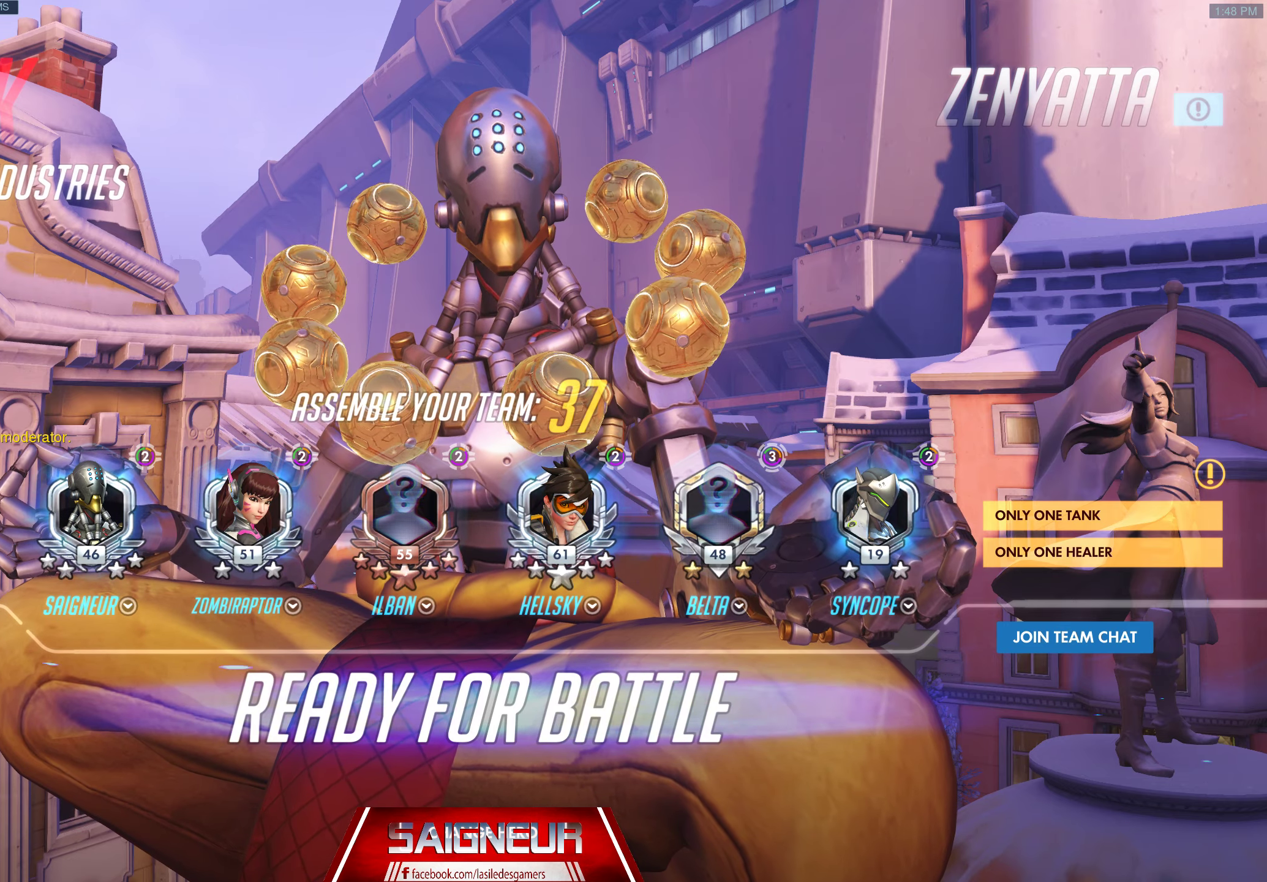
{"keys": [], "mouse": [], "events": [[117, "mouse_left", "up"]]}
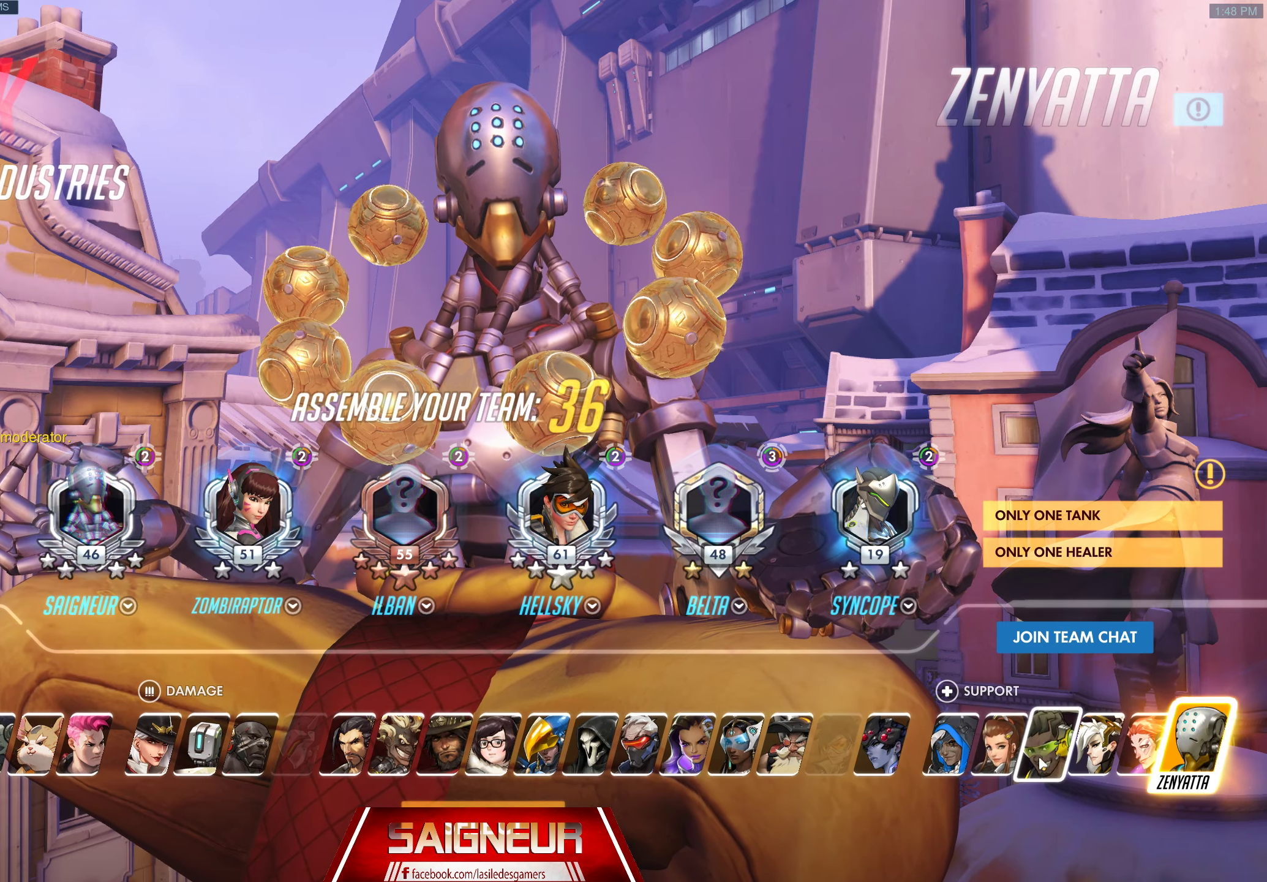
{"keys": [], "mouse": [], "events": [[400, "mouse_left", "down"], [500, "mouse_left", "up"]]}
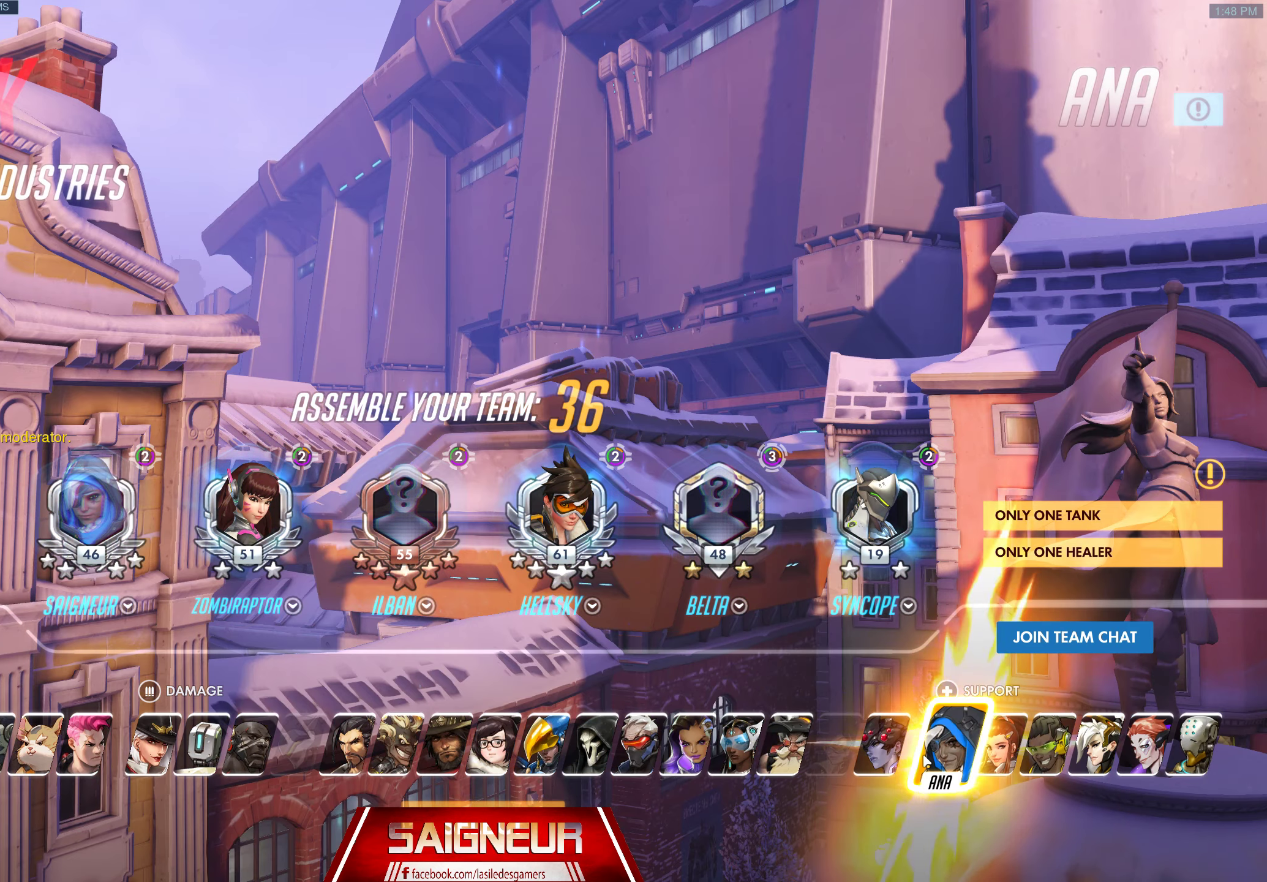
{"keys": [], "mouse": [], "events": []}
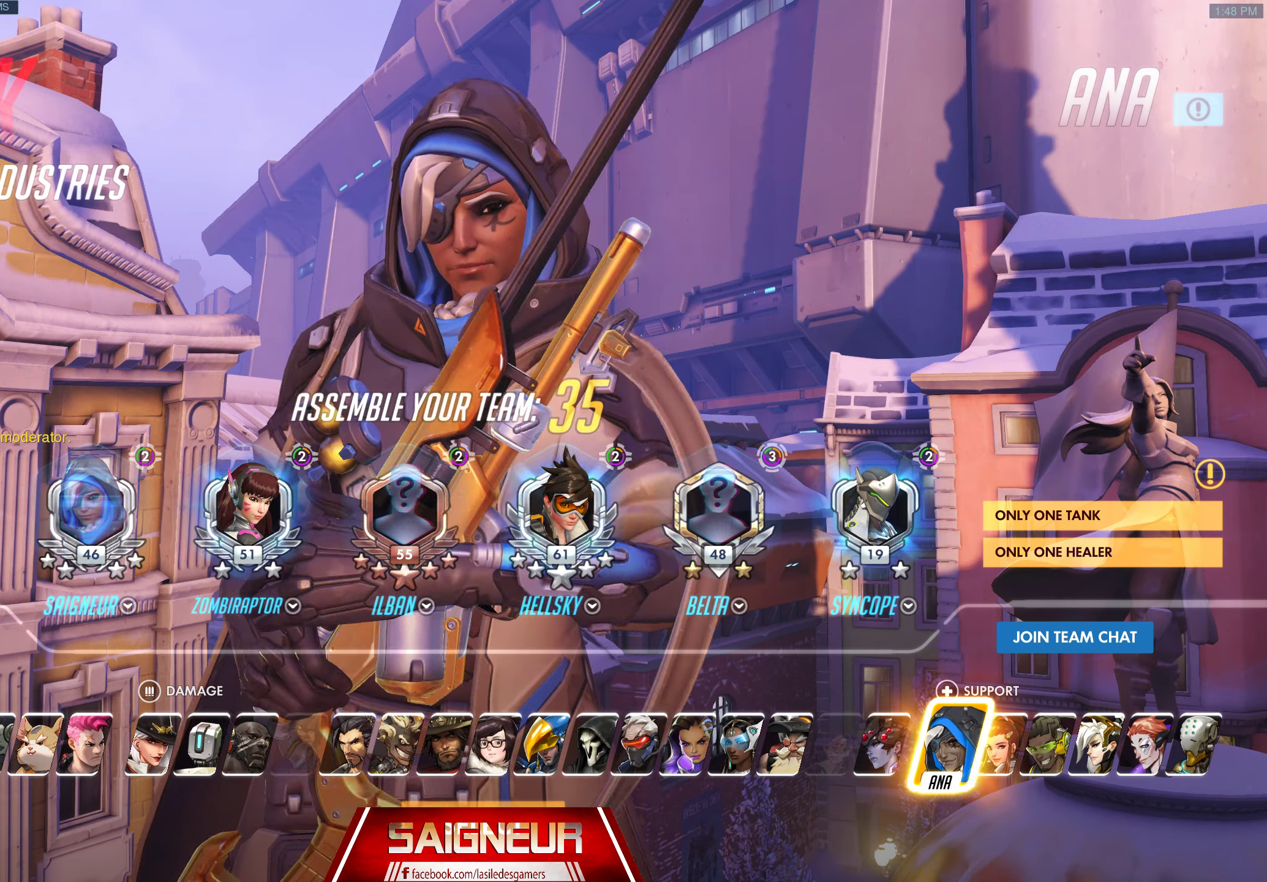
{"keys": [], "mouse": [], "events": []}
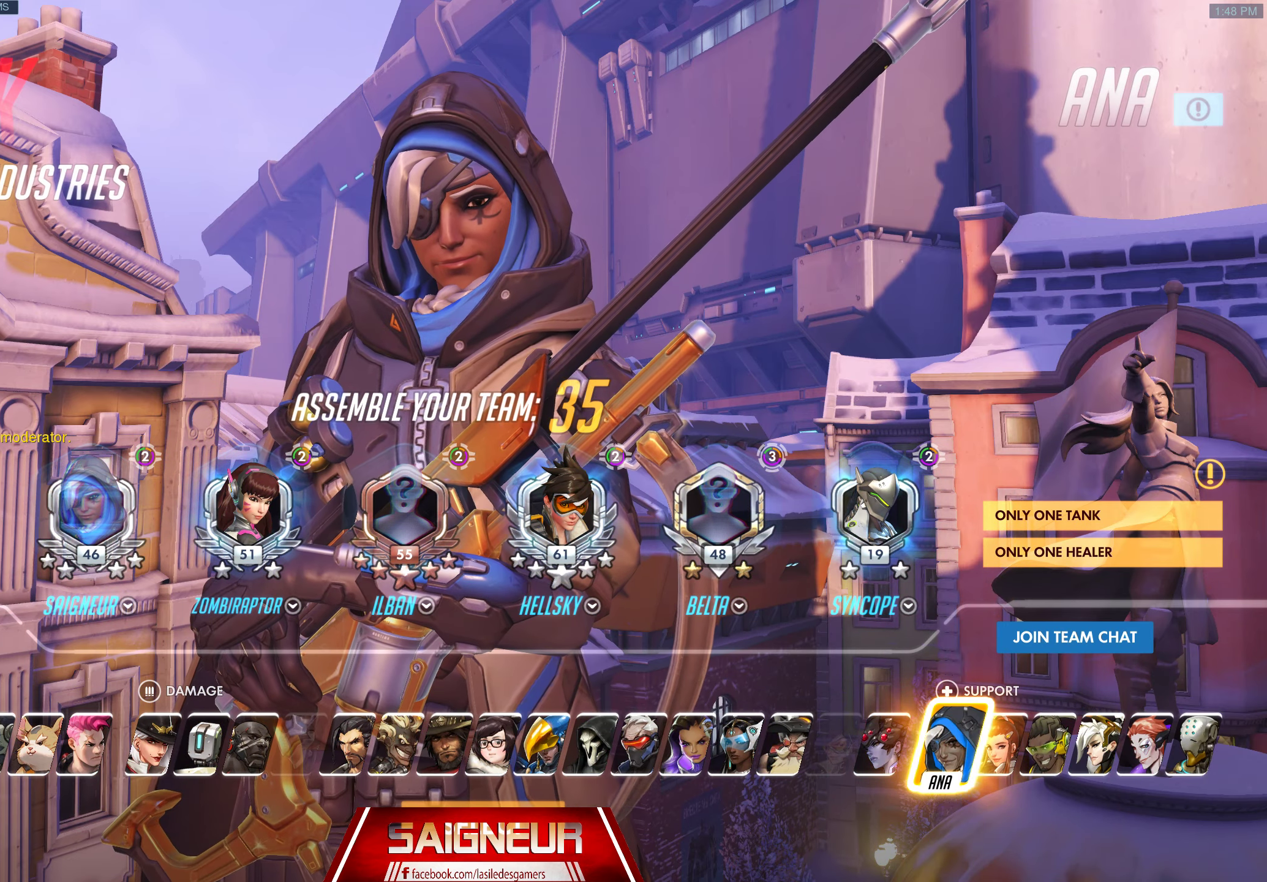
{"keys": [], "mouse": [], "events": []}
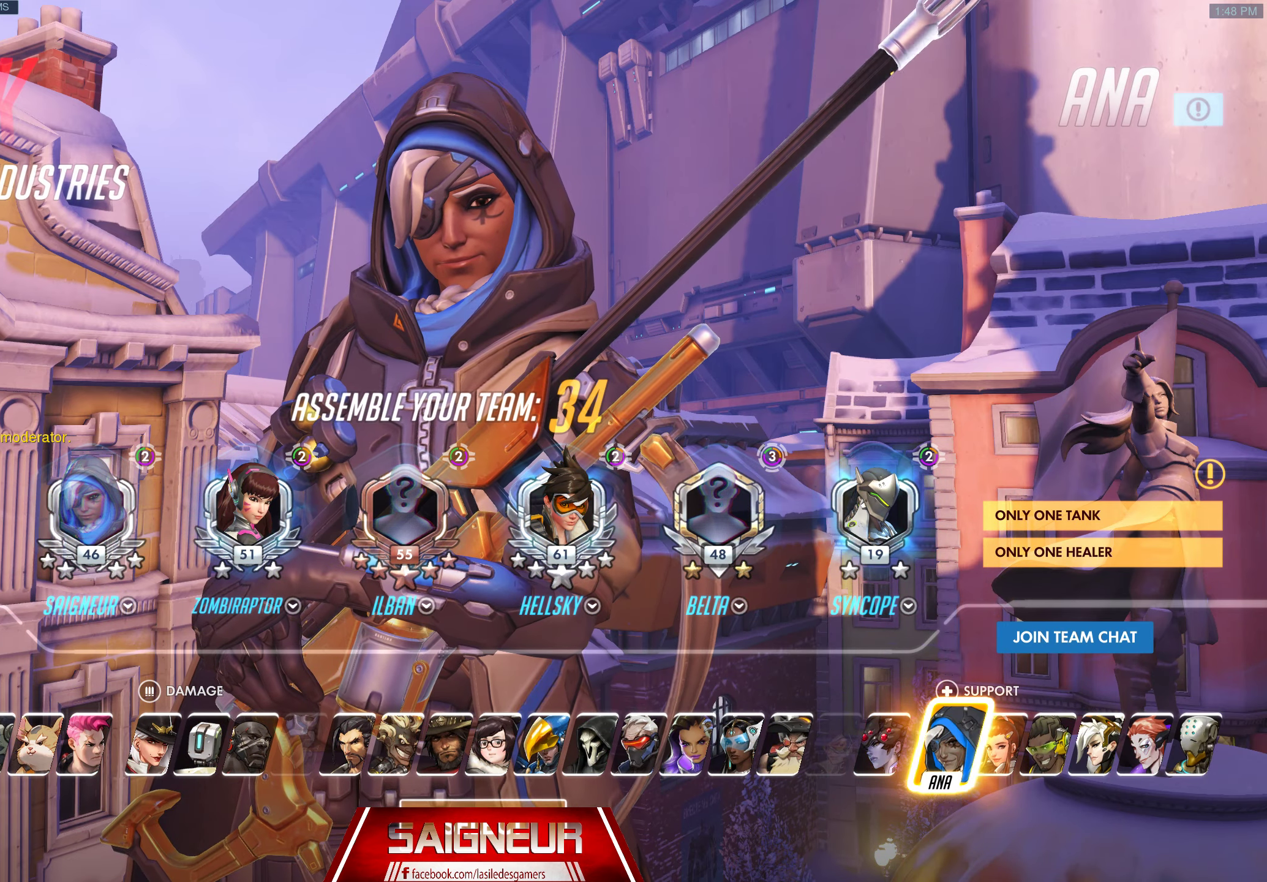
{"keys": [], "mouse": [], "events": []}
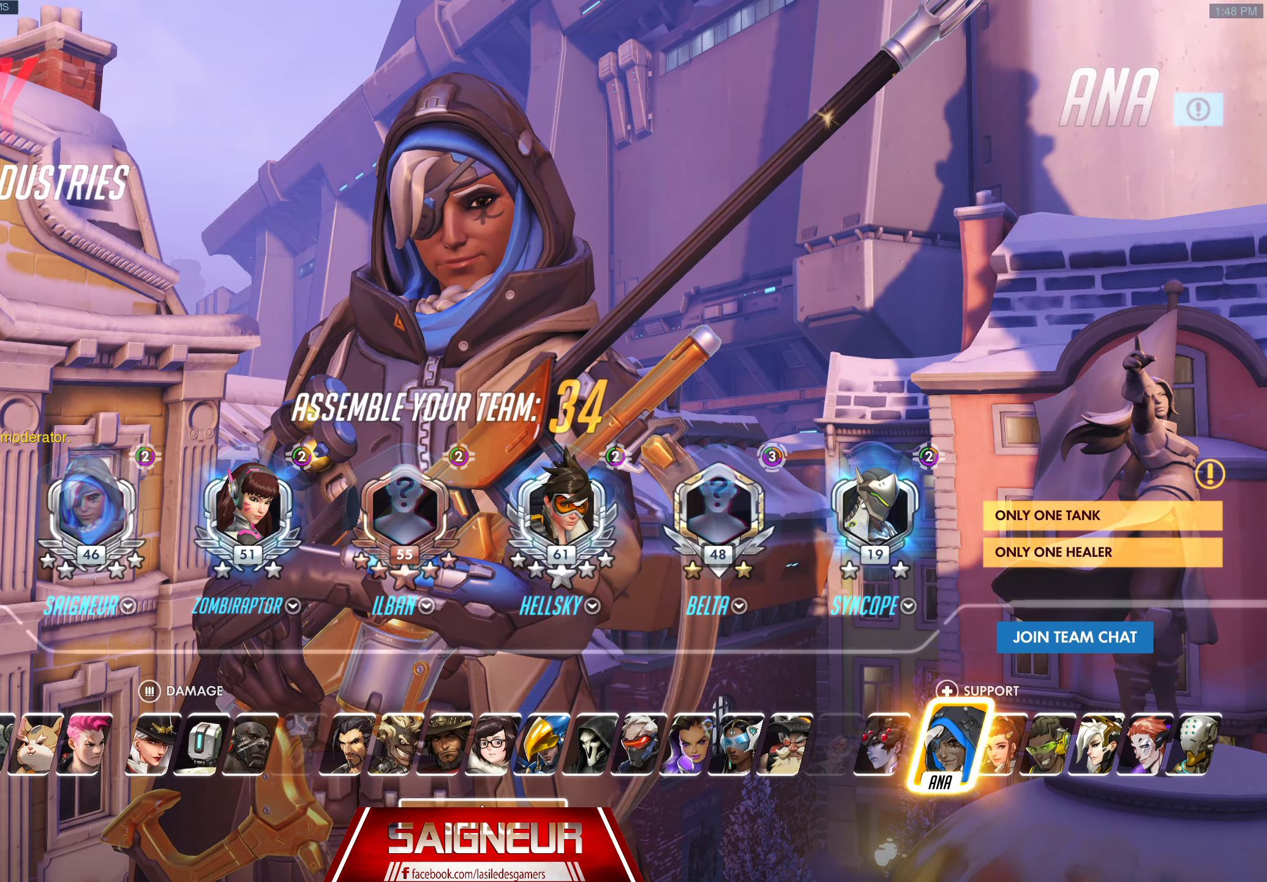
{"keys": [], "mouse": [], "events": []}
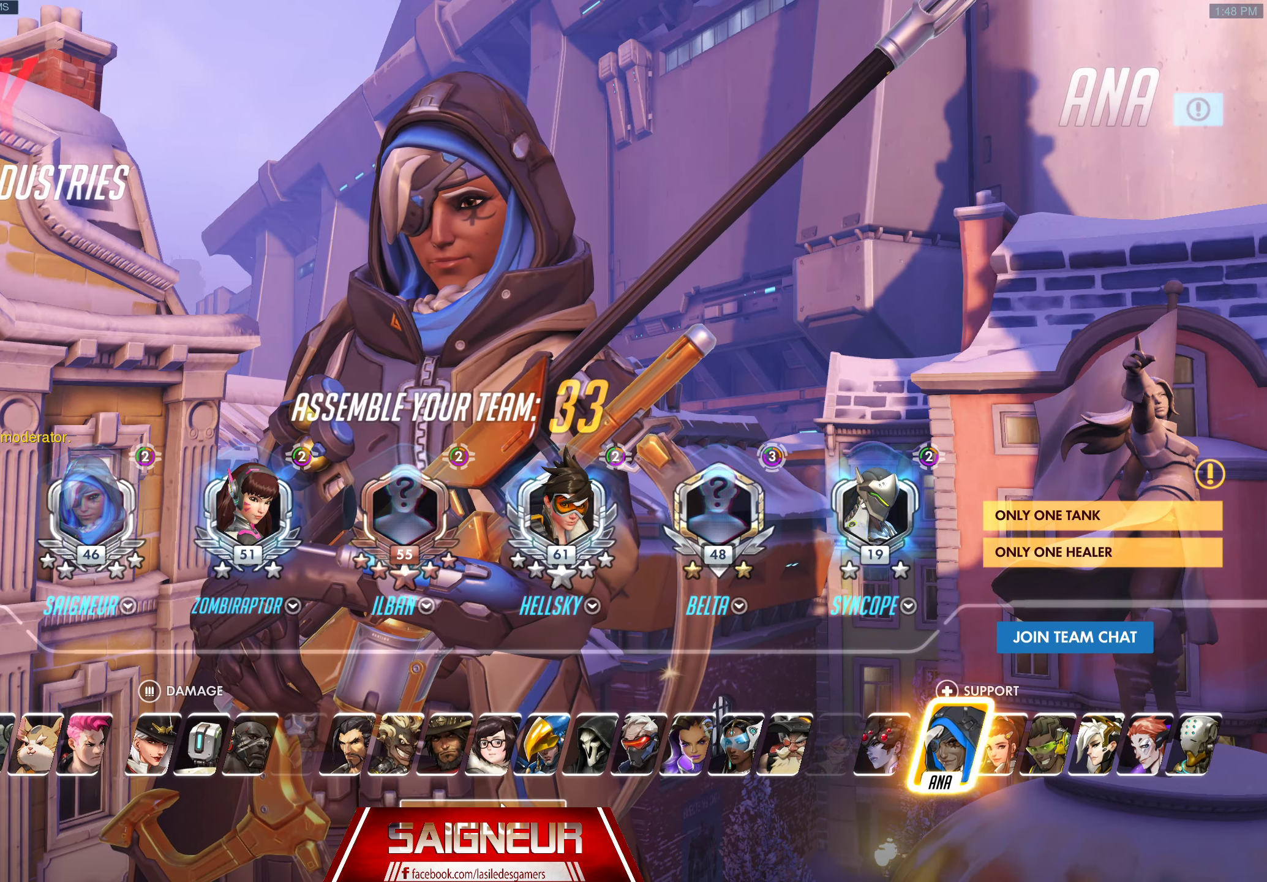
{"keys": [], "mouse": [], "events": [[33, "mouse_left", "down"], [150, "mouse_left", "up"]]}